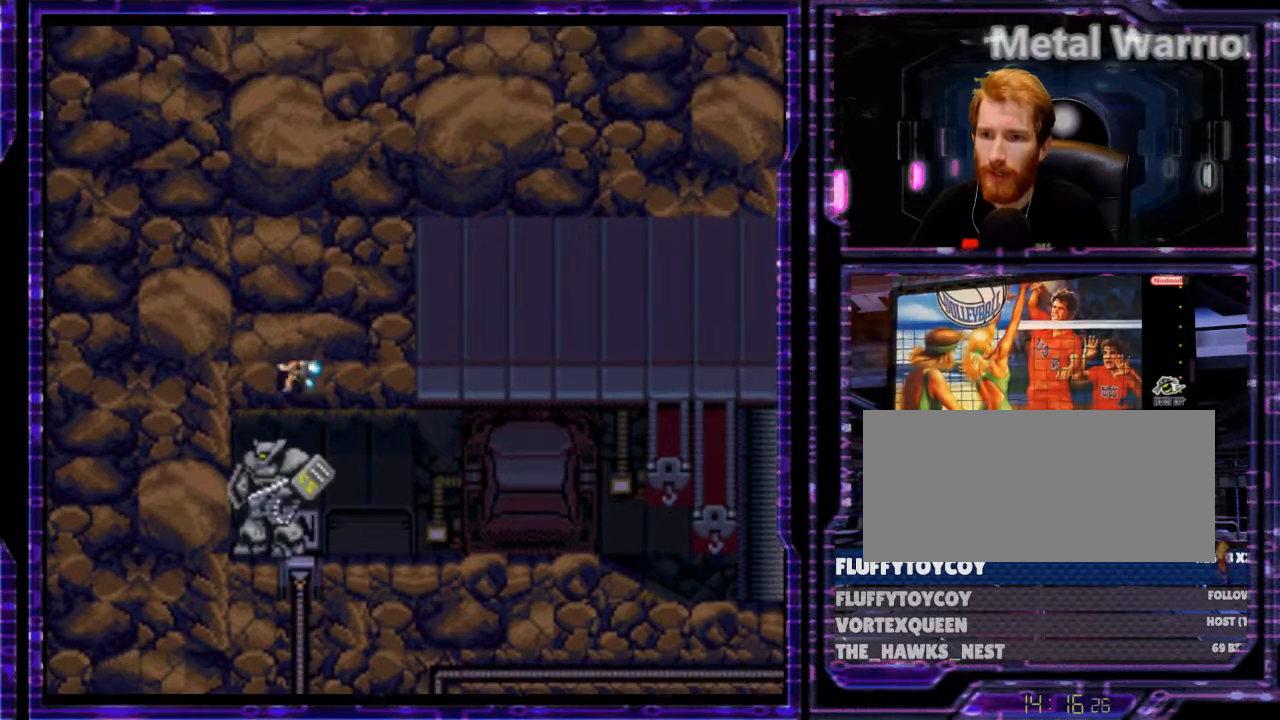
Gameplay with a controller (Nintendo layout); each line is a JSON object with the inputs held at the frame after it. "events" lists button and stick changes between this image and that frame as [ms after this image, input, new state], when the widget could be followed in between. Not read: L3 R3.
{"buttons": [], "events": [[133, "DPAD_RIGHT", "down"], [267, "DPAD_RIGHT", "up"]]}
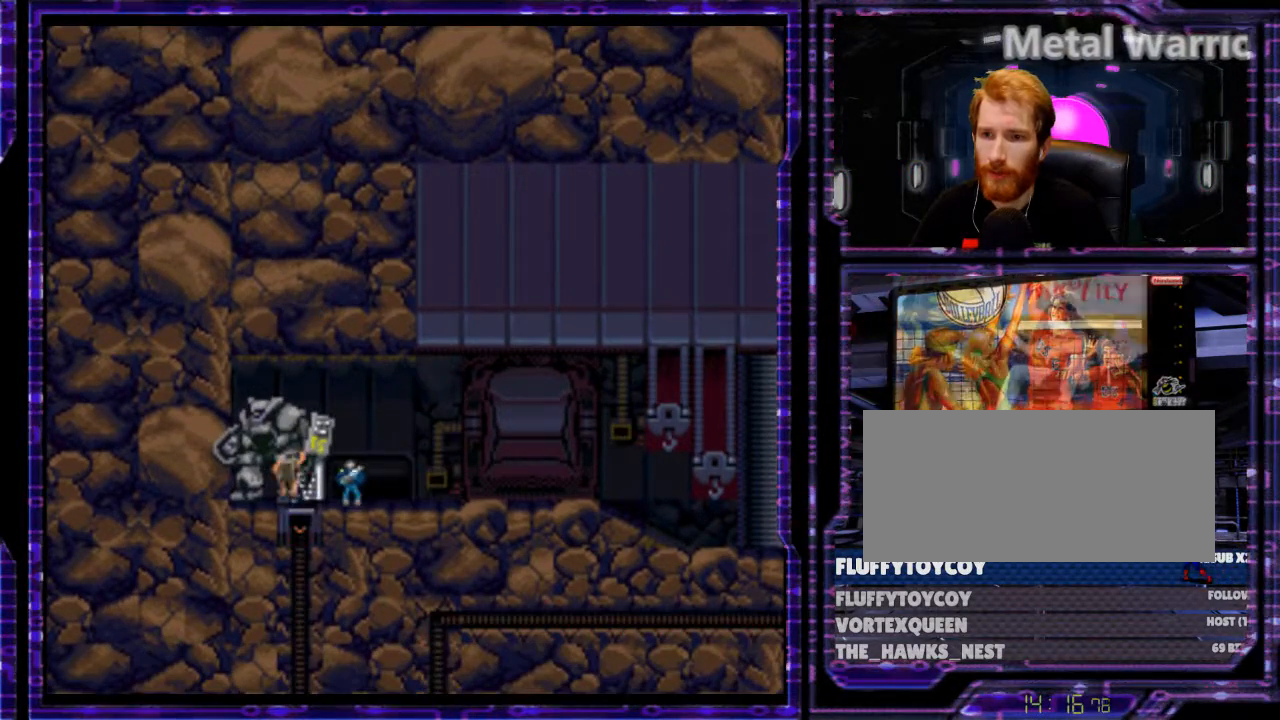
{"buttons": [], "events": []}
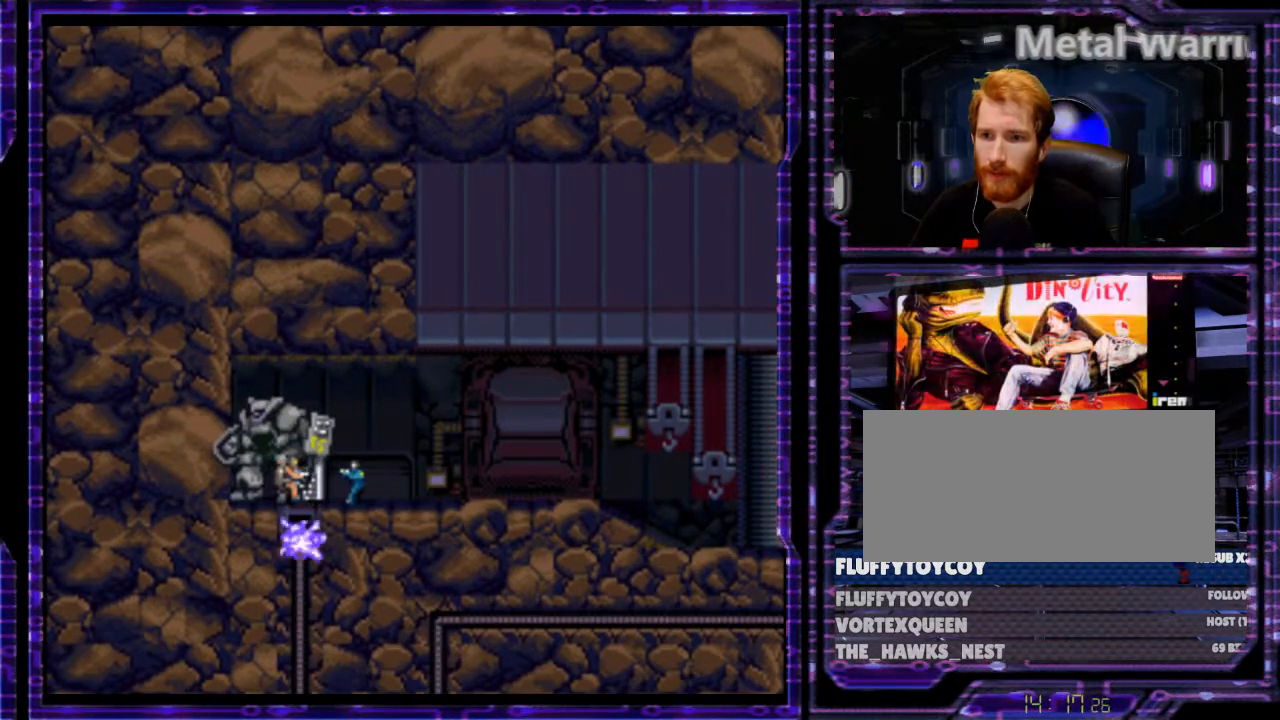
{"buttons": [], "events": []}
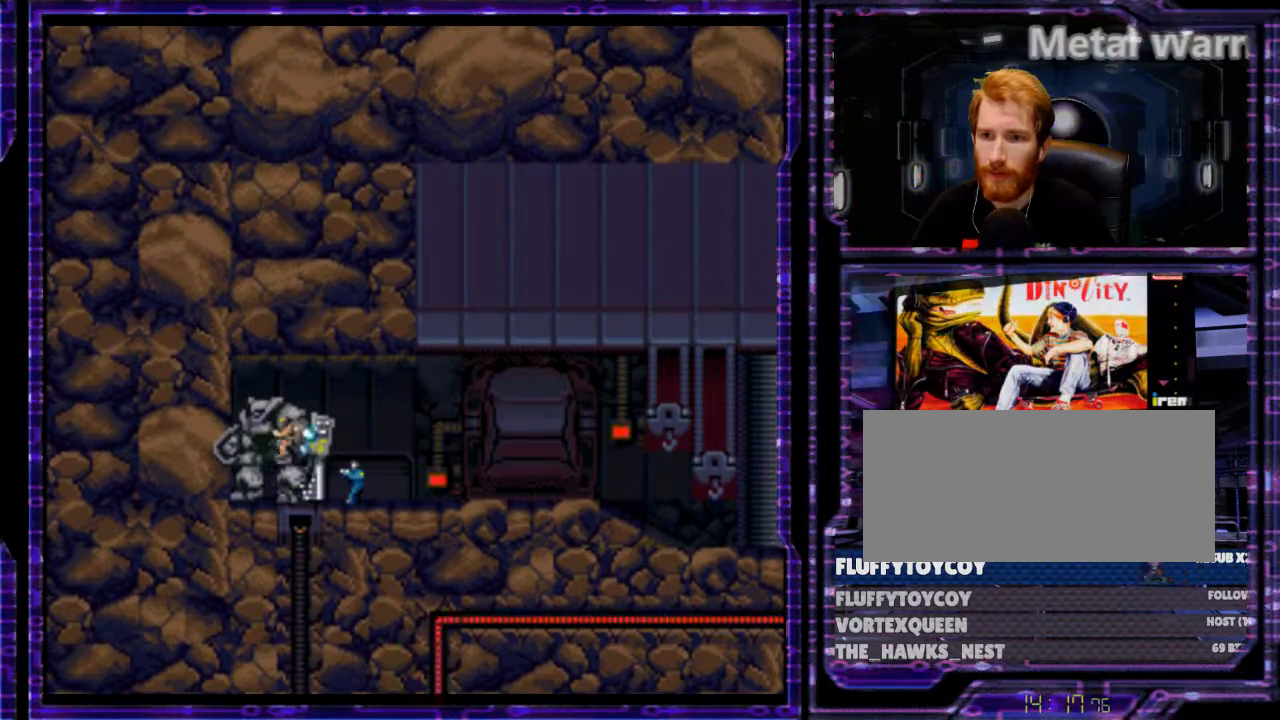
{"buttons": ["Y", "DPAD_RIGHT"], "events": [[267, "DPAD_RIGHT", "down"], [333, "Y", "down"]]}
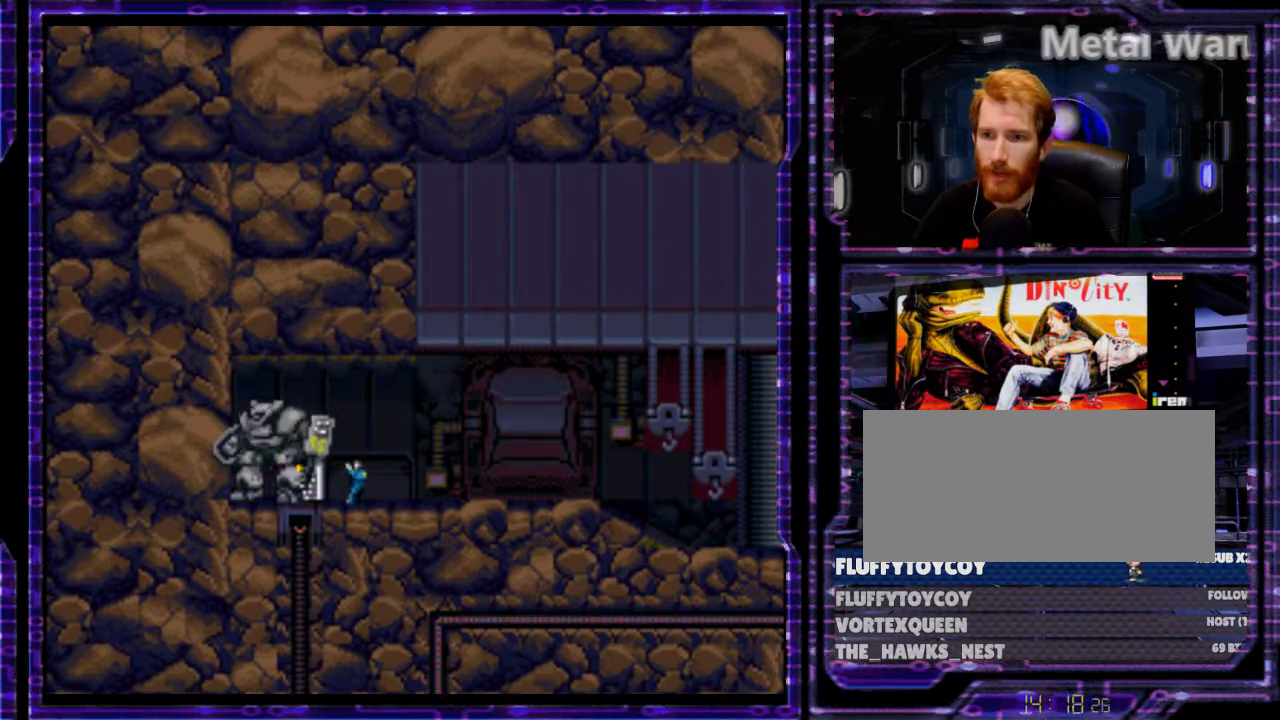
{"buttons": ["X", "DPAD_RIGHT"], "events": [[133, "Y", "up"], [333, "X", "down"]]}
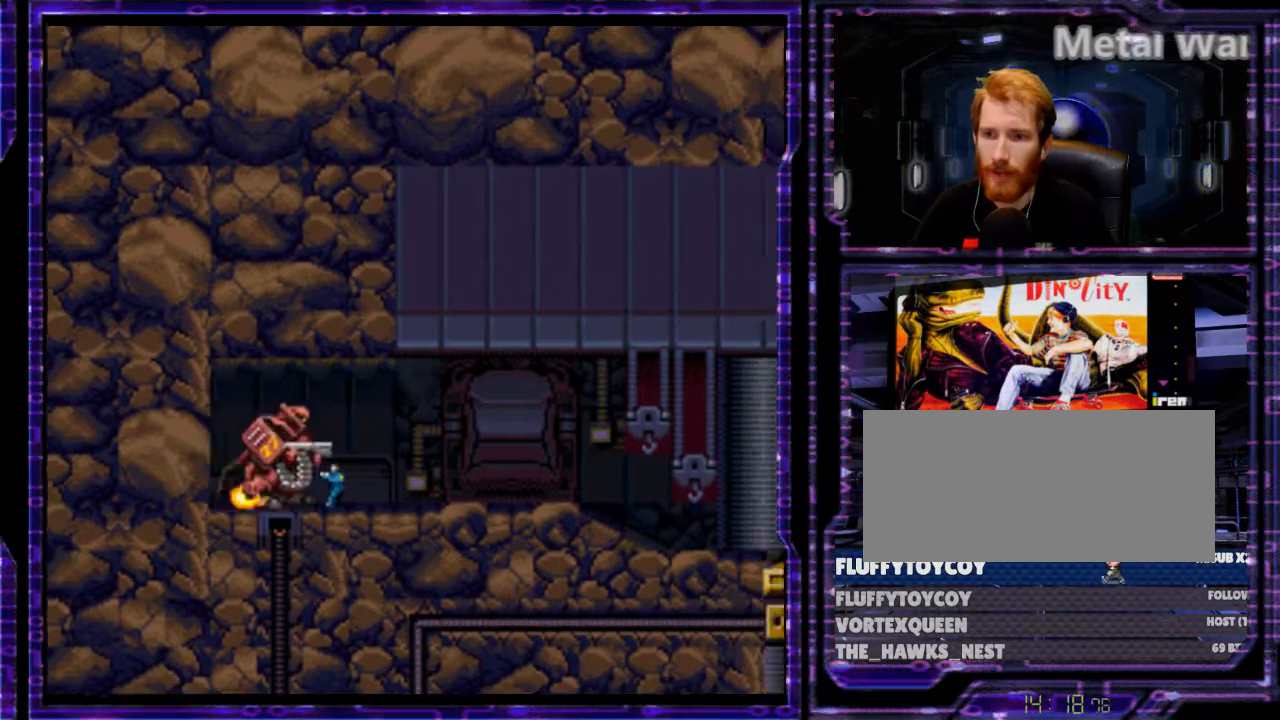
{"buttons": ["X", "DPAD_RIGHT"], "events": []}
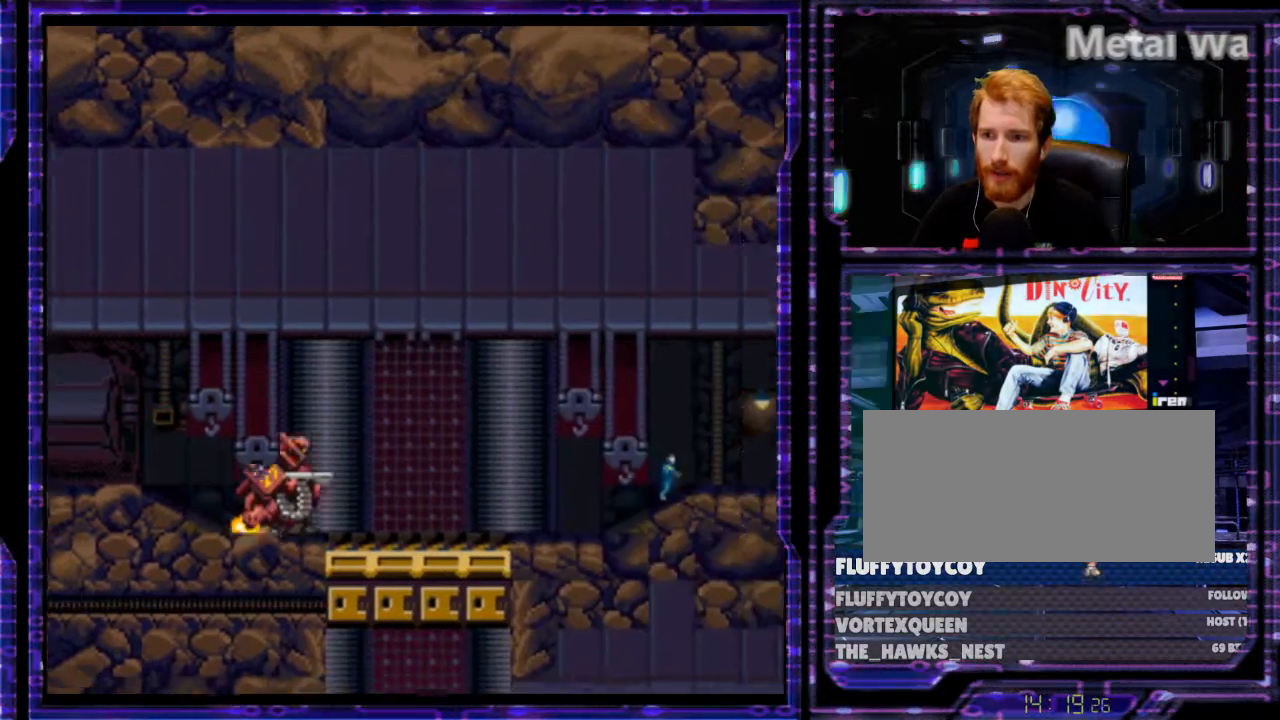
{"buttons": ["X", "DPAD_RIGHT"], "events": []}
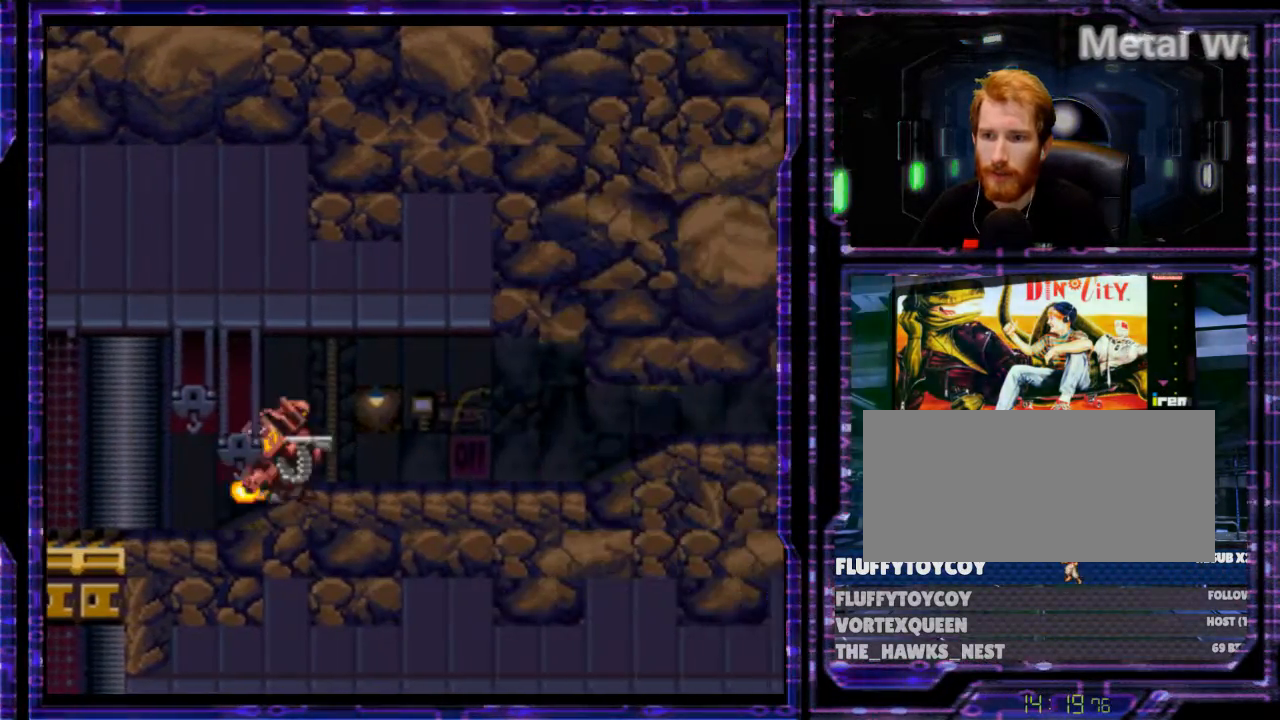
{"buttons": ["Y", "DPAD_DOWN"], "events": [[33, "X", "up"], [467, "DPAD_RIGHT", "up"], [467, "Y", "down"], [500, "DPAD_DOWN", "down"]]}
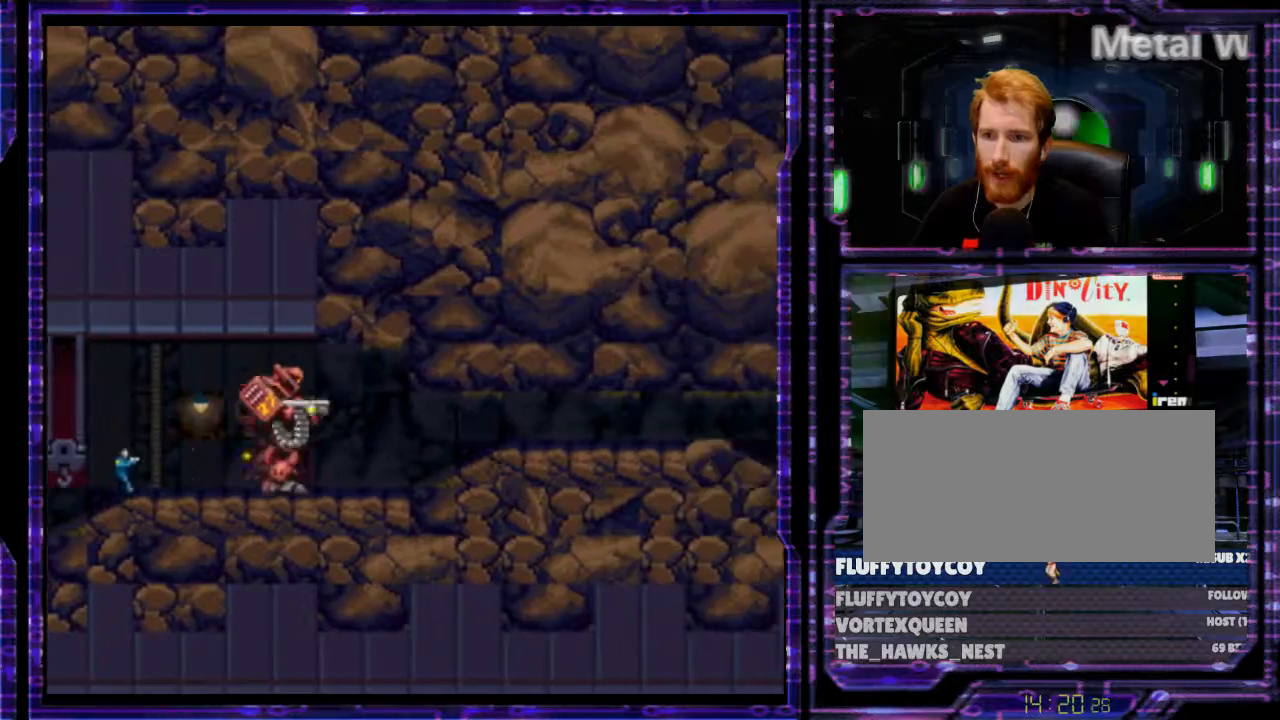
{"buttons": ["Y", "DPAD_RIGHT"], "events": [[67, "DPAD_LEFT", "down"], [200, "DPAD_LEFT", "up"], [233, "DPAD_DOWN", "up"], [267, "DPAD_RIGHT", "down"]]}
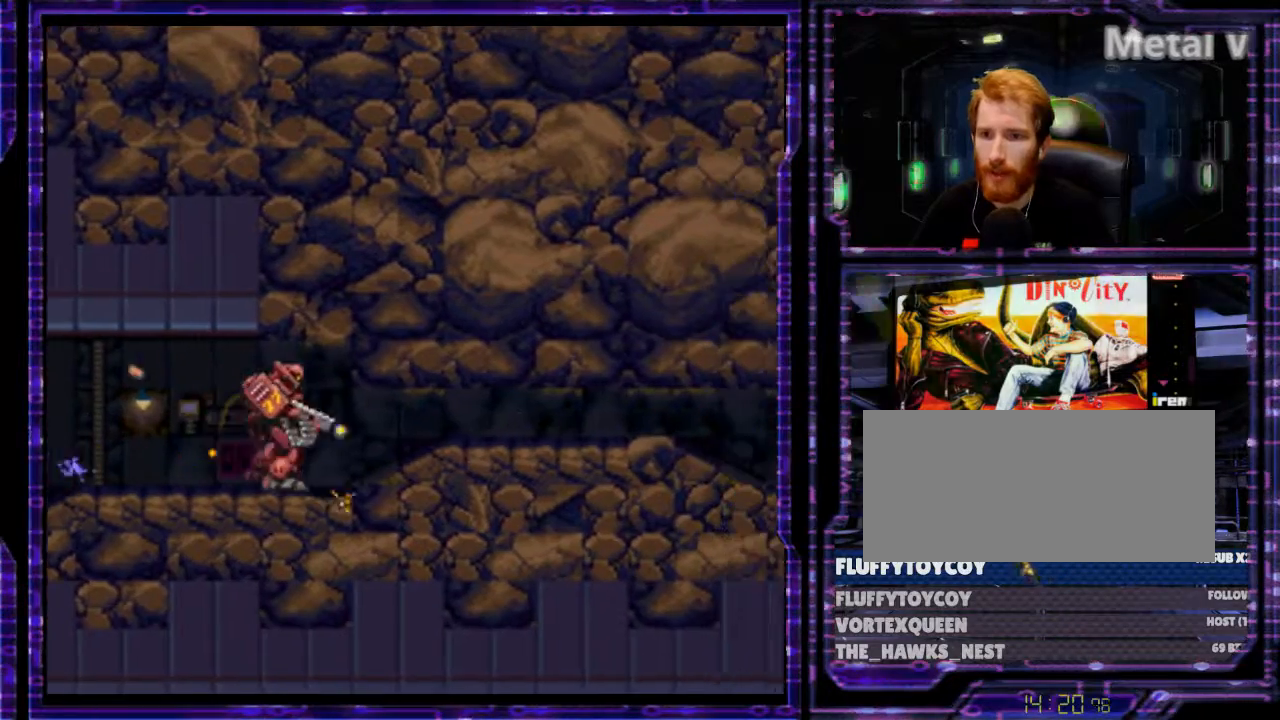
{"buttons": [], "events": [[67, "Y", "up"], [100, "DPAD_RIGHT", "up"]]}
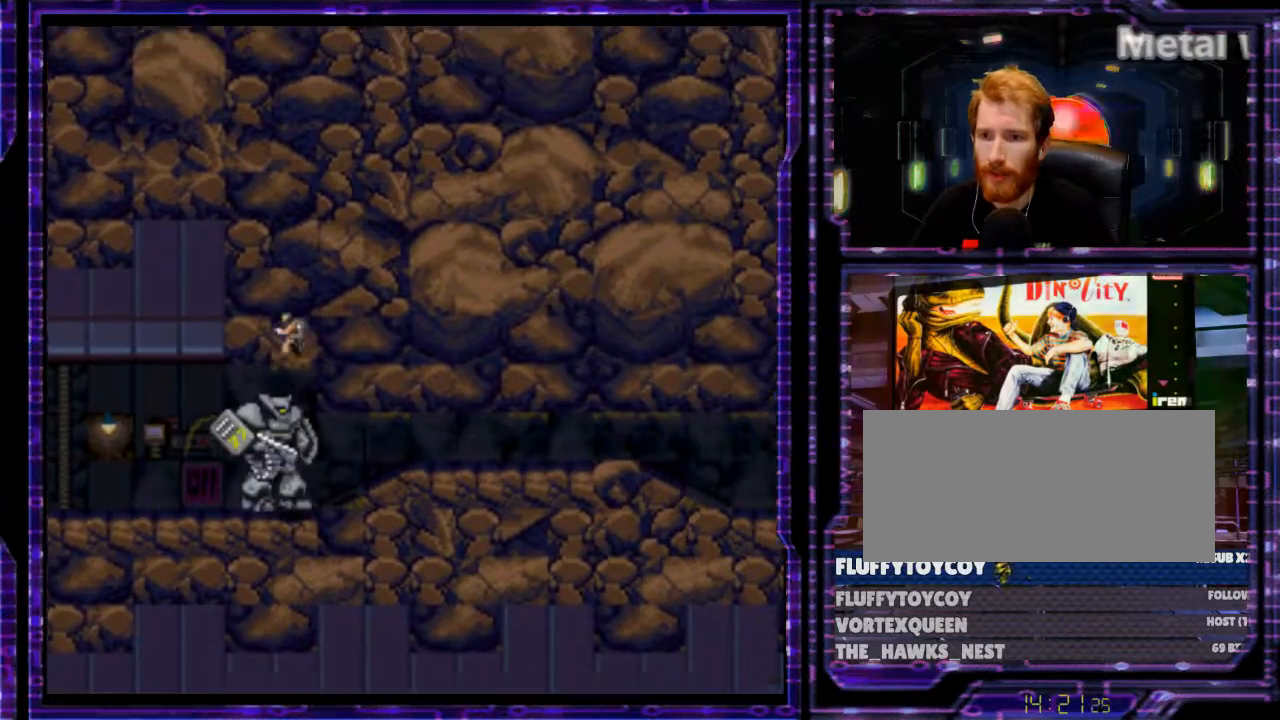
{"buttons": ["Y", "DPAD_RIGHT"], "events": [[100, "DPAD_RIGHT", "down"], [200, "Y", "down"]]}
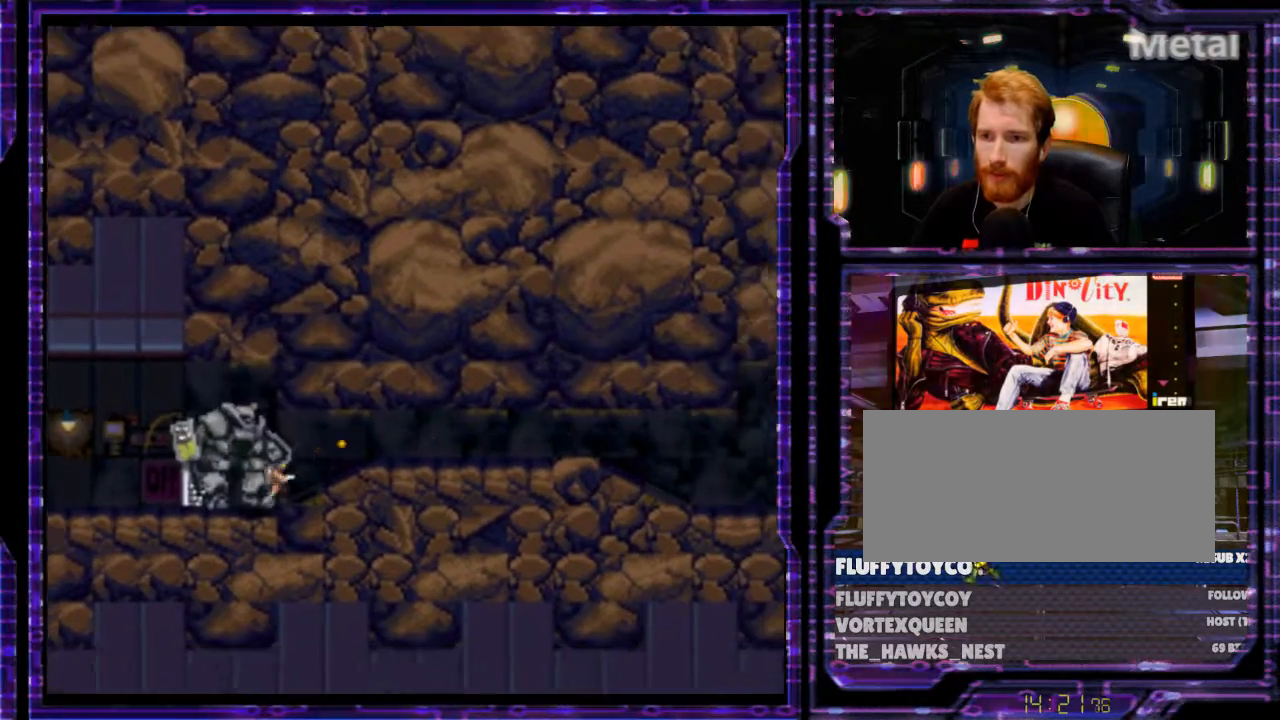
{"buttons": ["B", "Y", "DPAD_RIGHT"], "events": [[67, "B", "down"]]}
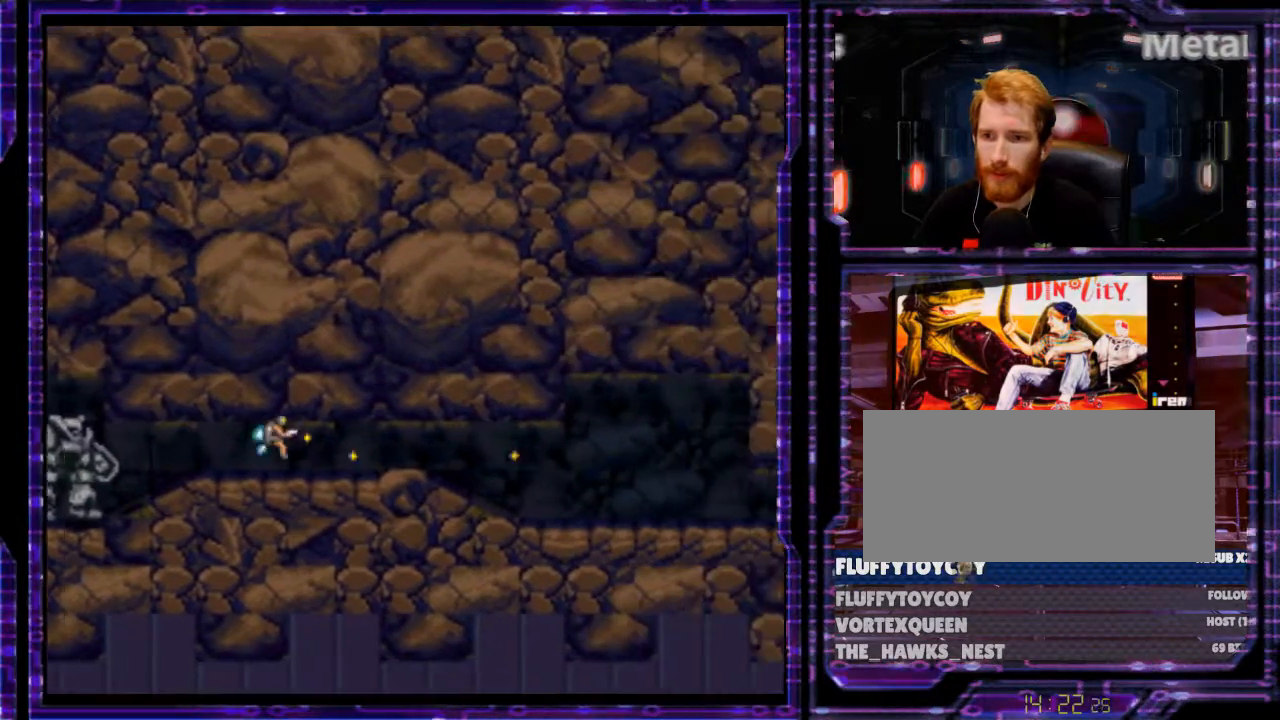
{"buttons": ["Y", "DPAD_RIGHT"], "events": [[433, "B", "up"]]}
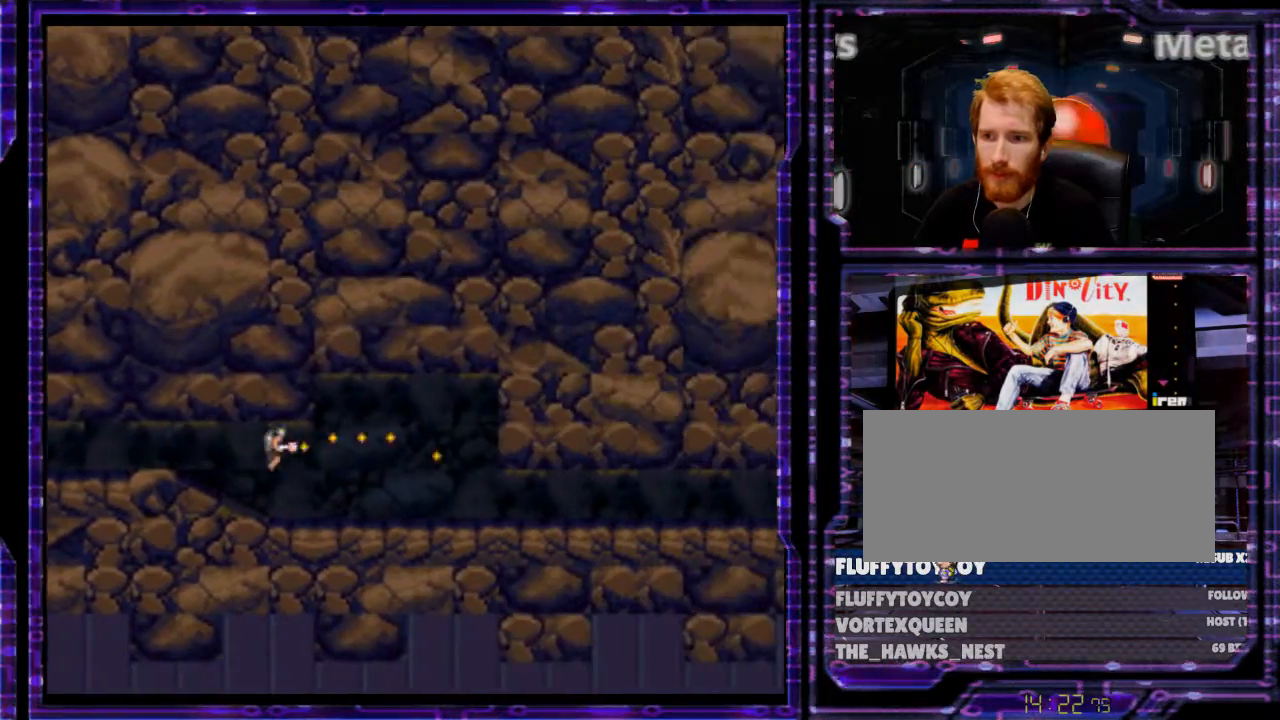
{"buttons": ["B", "Y", "DPAD_RIGHT"], "events": [[500, "B", "down"]]}
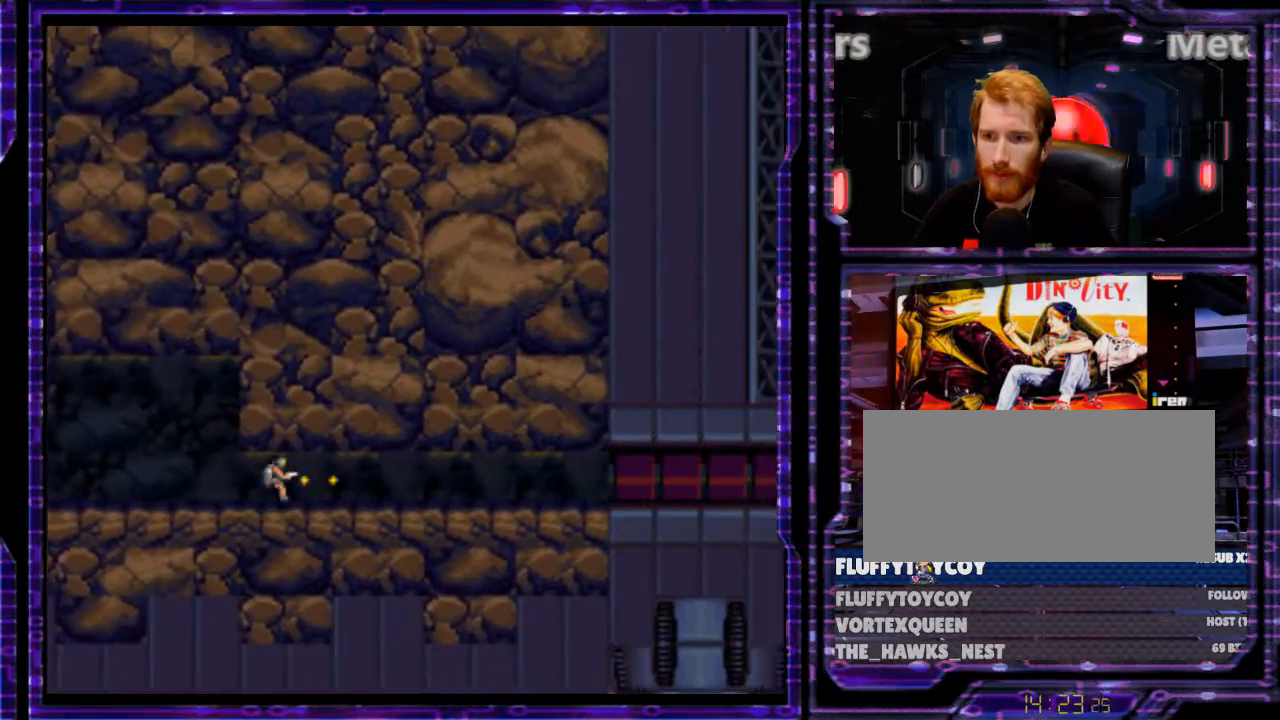
{"buttons": ["B", "DPAD_RIGHT"], "events": [[67, "Y", "up"]]}
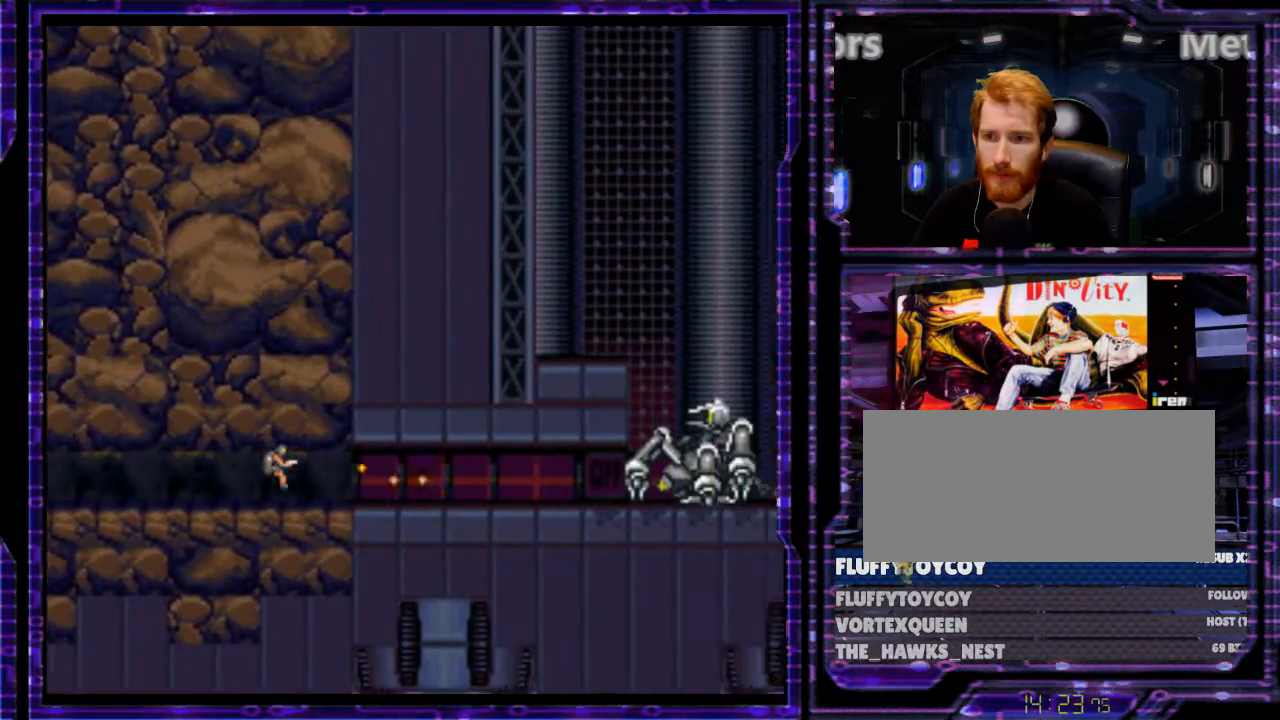
{"buttons": ["DPAD_RIGHT"], "events": [[500, "B", "up"]]}
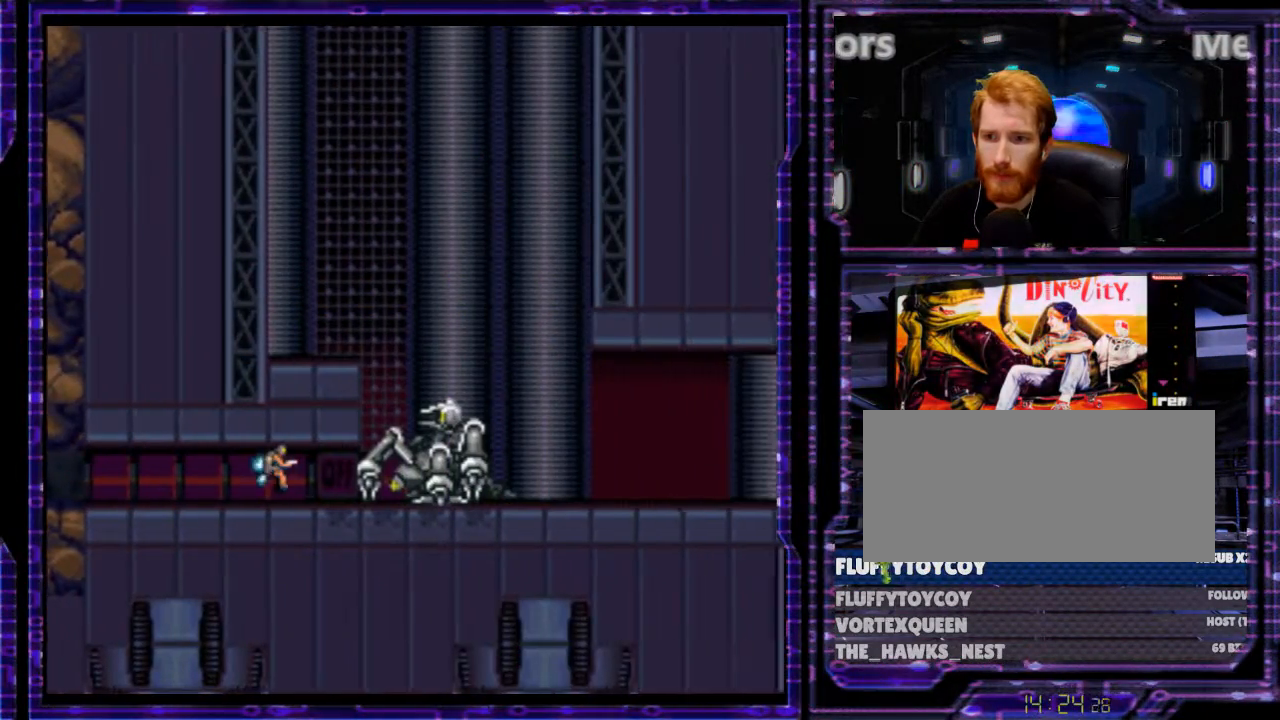
{"buttons": [], "events": [[200, "DPAD_RIGHT", "up"]]}
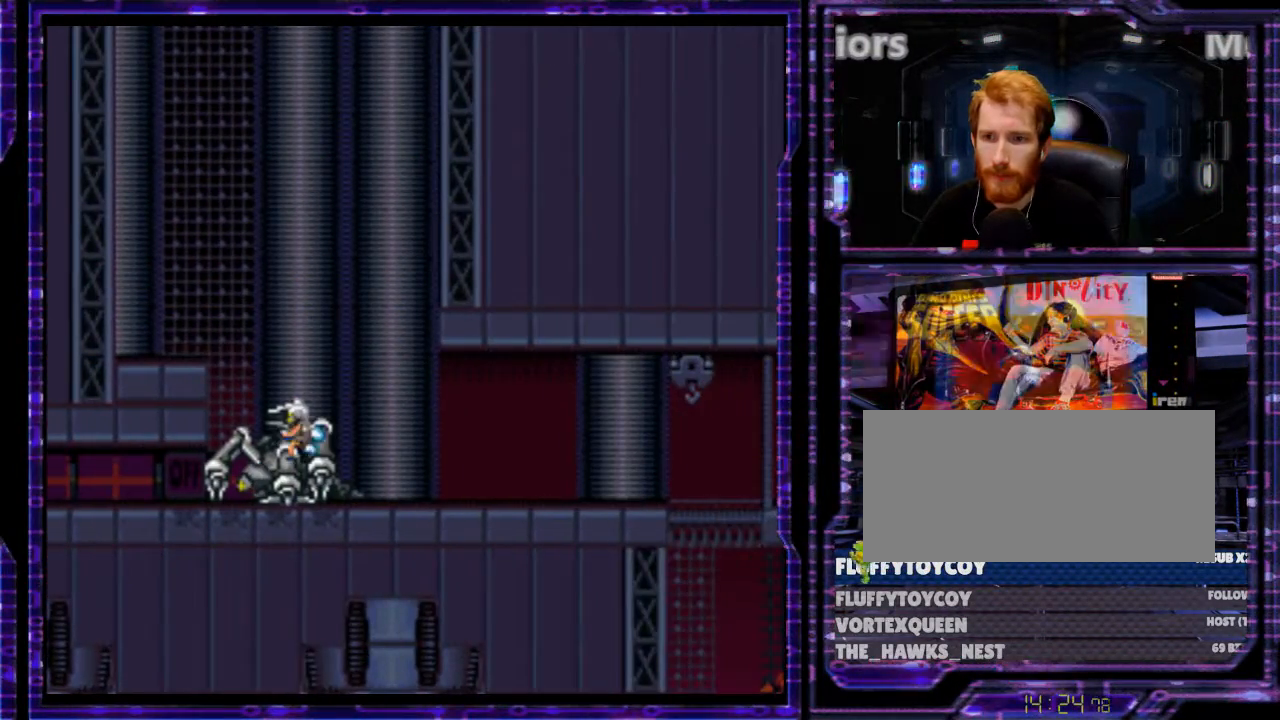
{"buttons": ["DPAD_RIGHT"], "events": [[333, "DPAD_RIGHT", "down"]]}
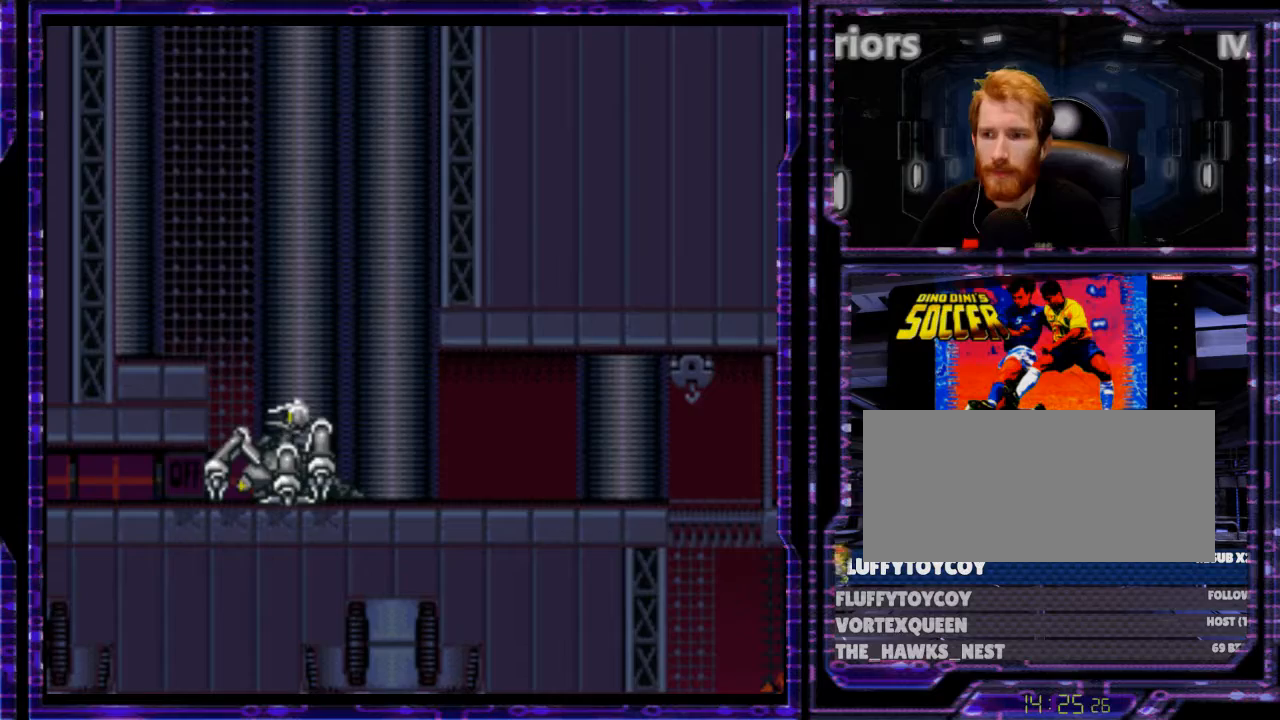
{"buttons": ["DPAD_RIGHT"], "events": []}
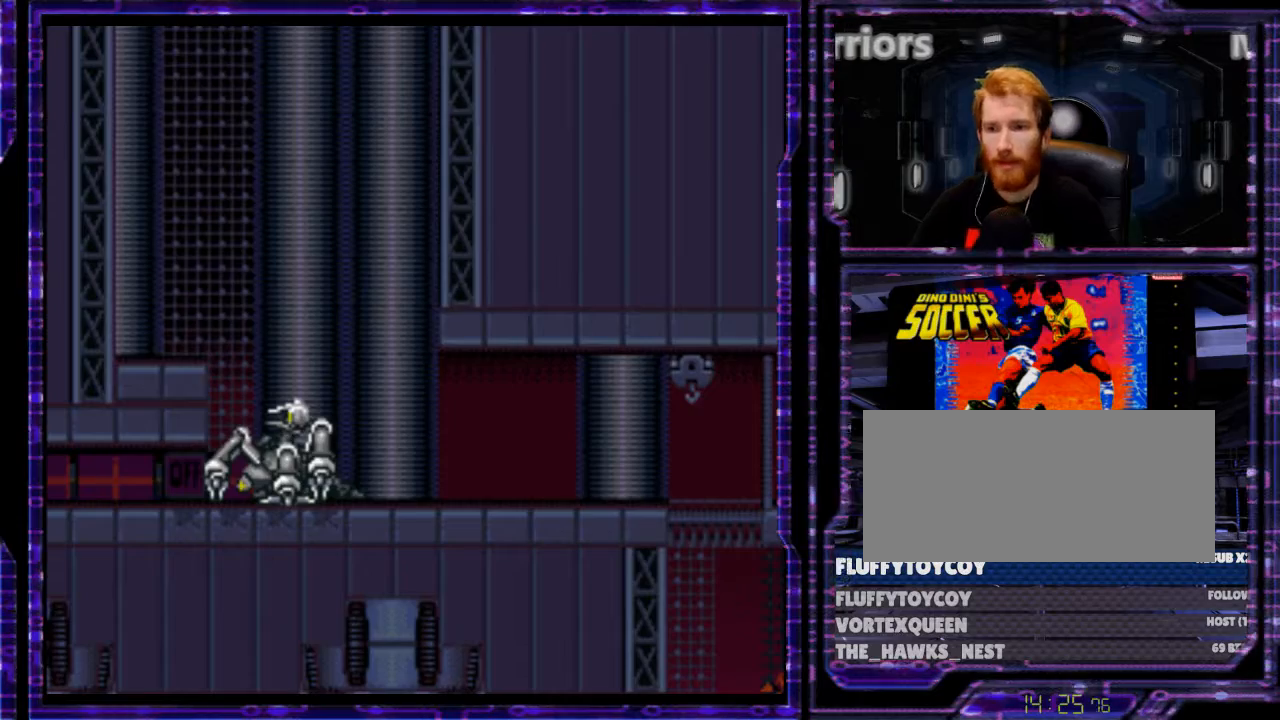
{"buttons": ["DPAD_RIGHT"], "events": []}
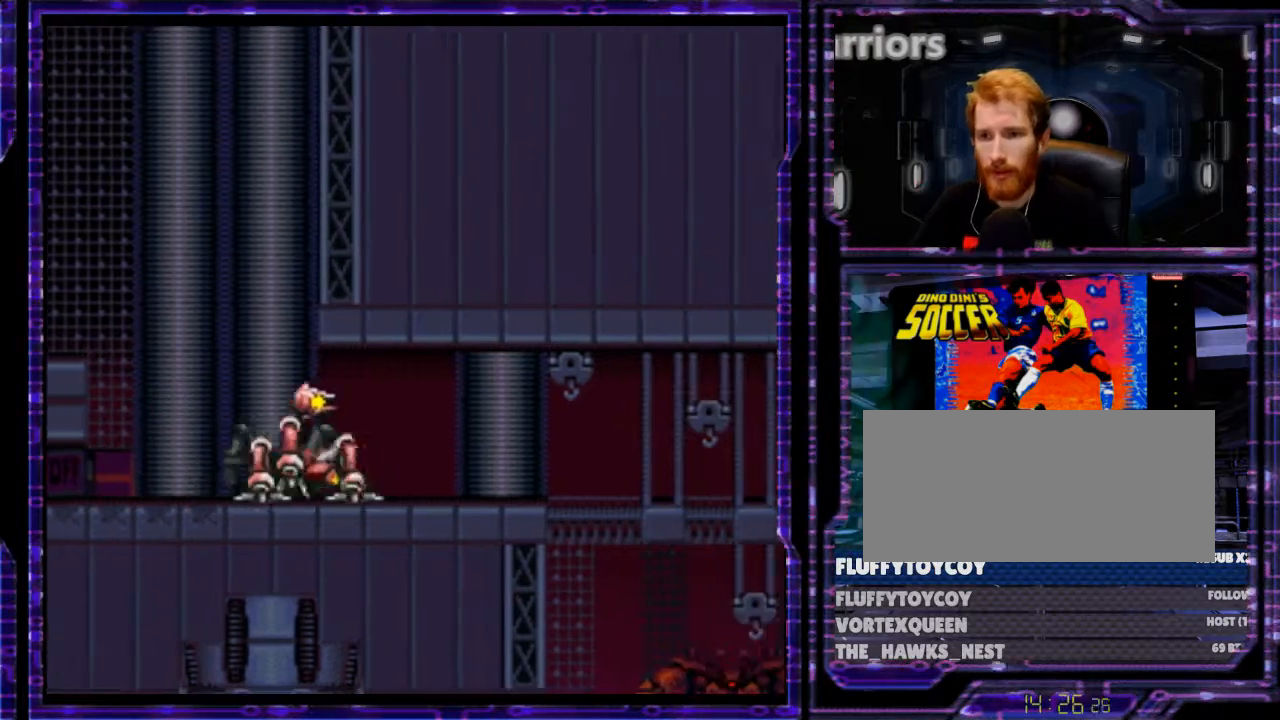
{"buttons": ["DPAD_RIGHT"], "events": []}
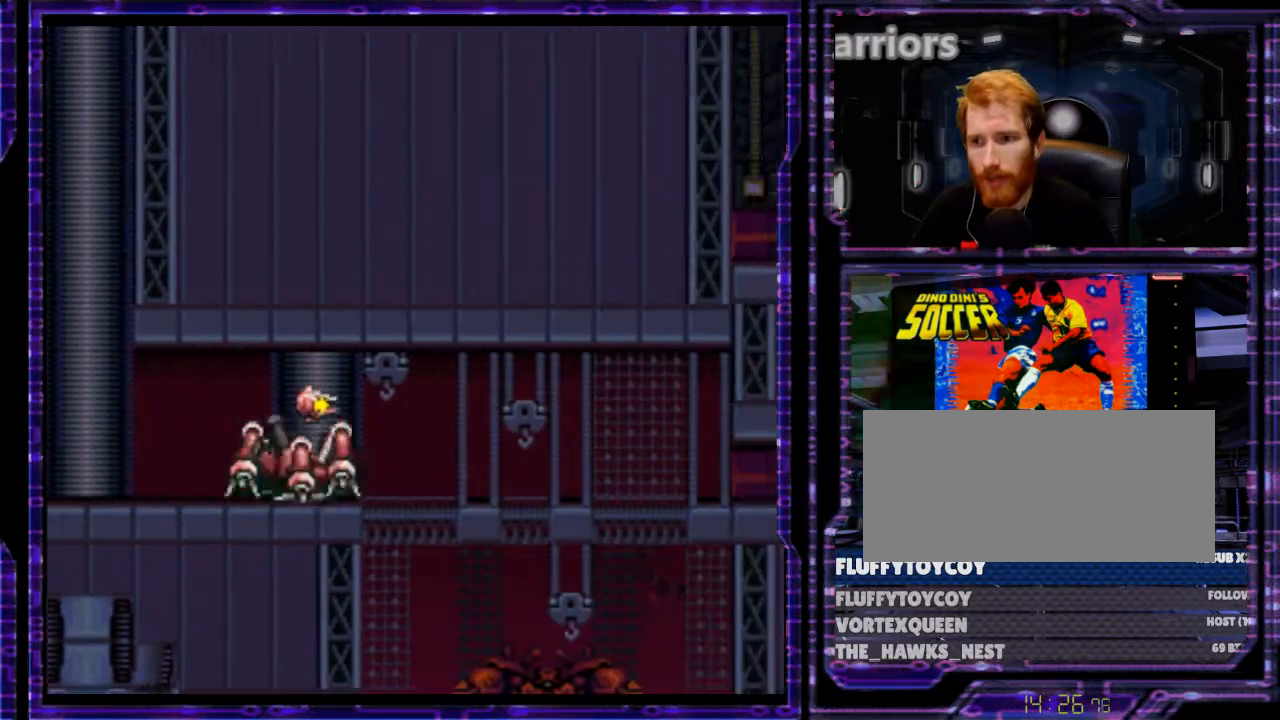
{"buttons": ["DPAD_RIGHT"], "events": []}
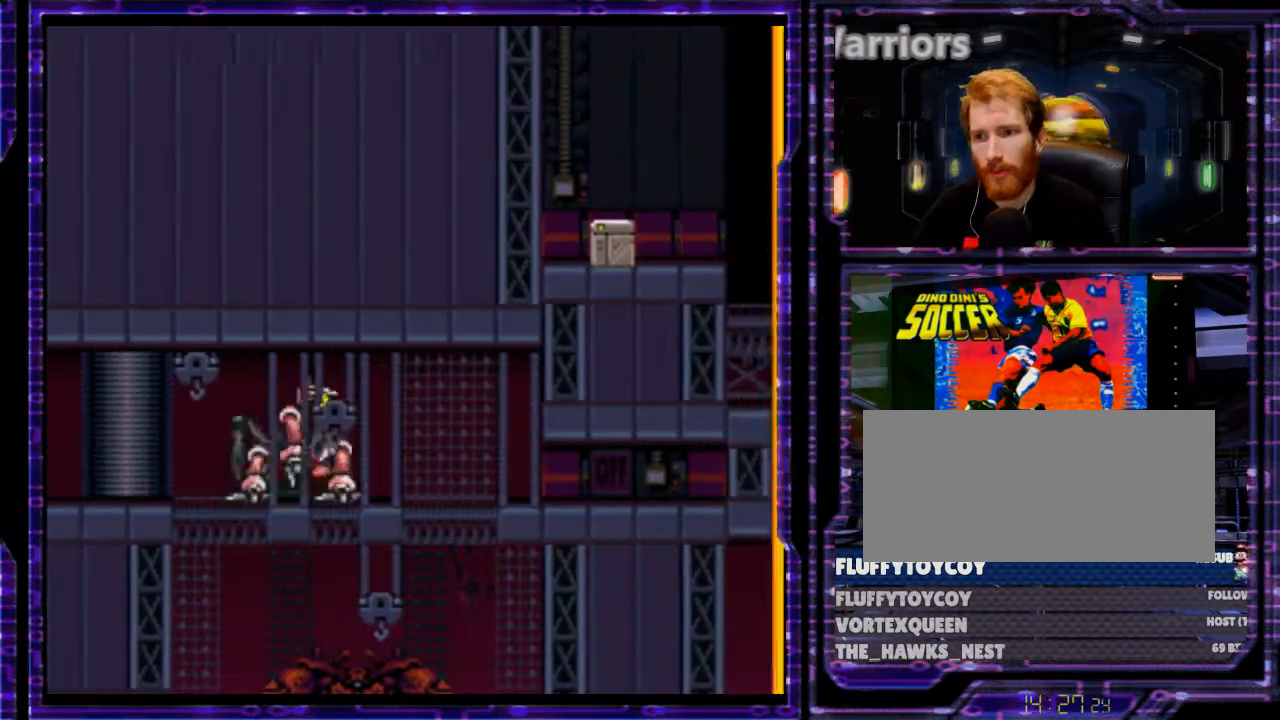
{"buttons": ["B", "DPAD_RIGHT"], "events": [[467, "B", "down"]]}
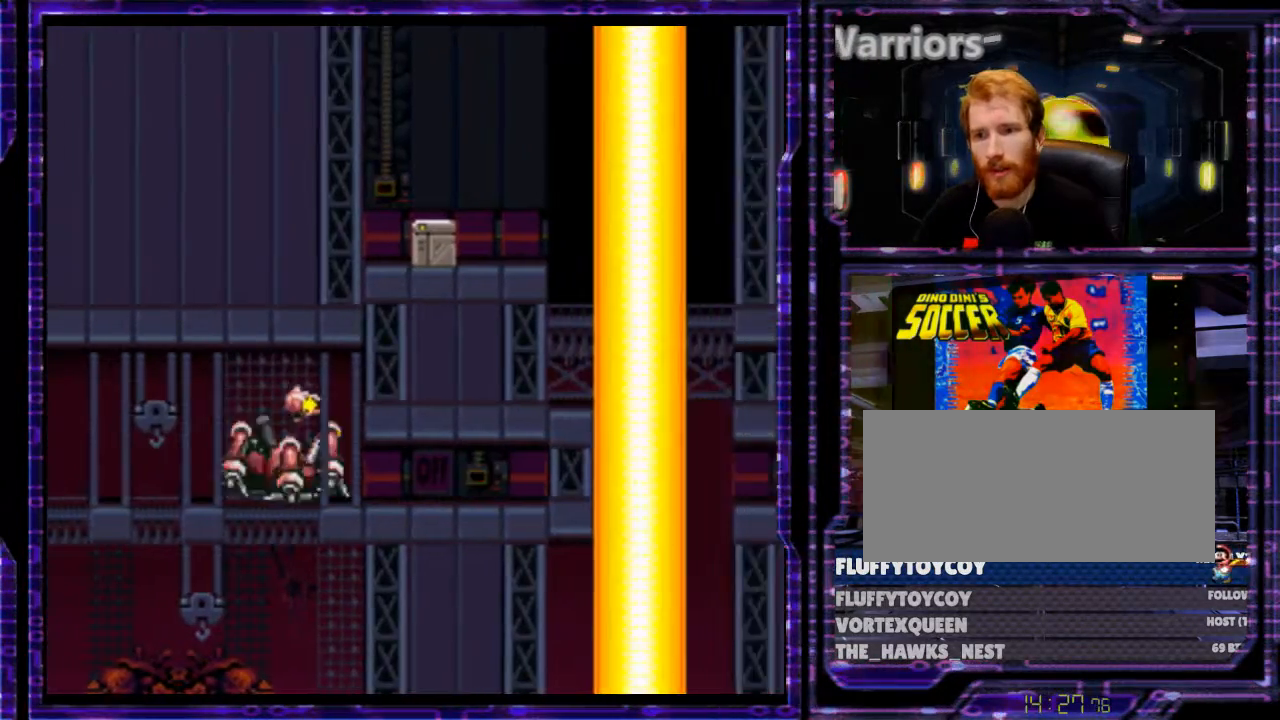
{"buttons": [], "events": [[100, "B", "up"], [267, "DPAD_RIGHT", "up"]]}
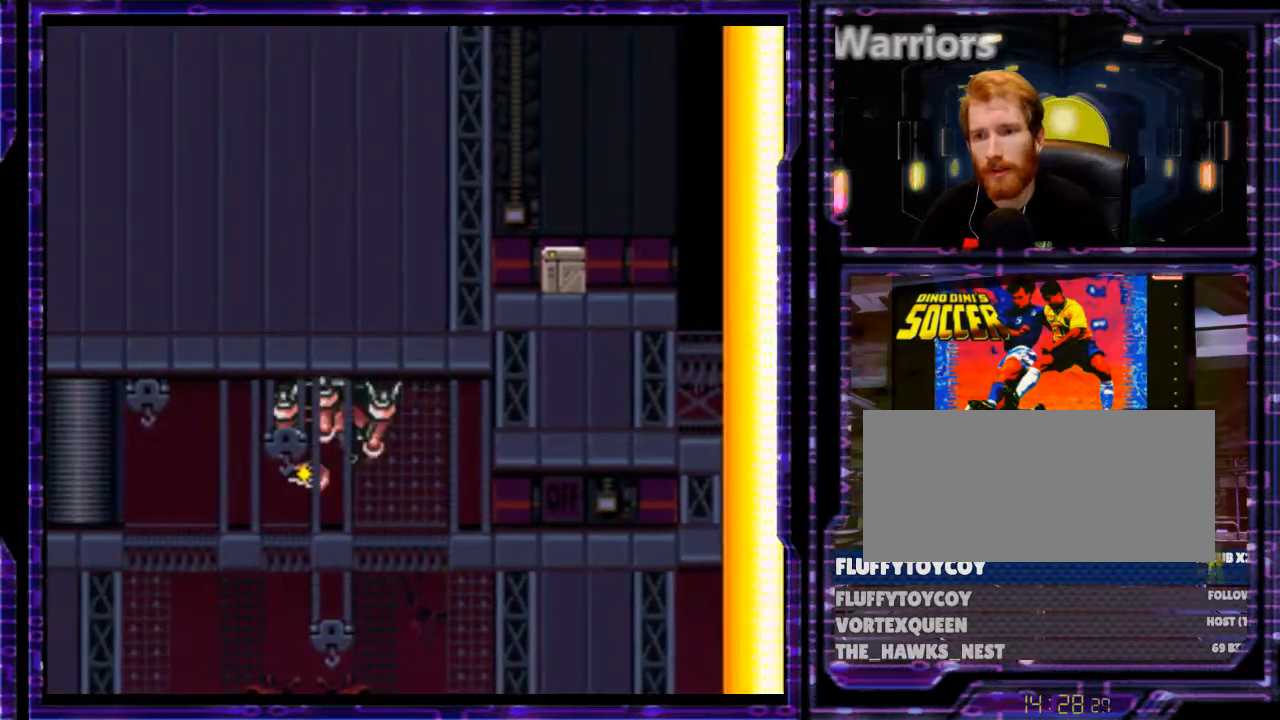
{"buttons": [], "events": [[167, "B", "down"], [200, "B", "up"], [267, "DPAD_RIGHT", "down"], [500, "DPAD_RIGHT", "up"]]}
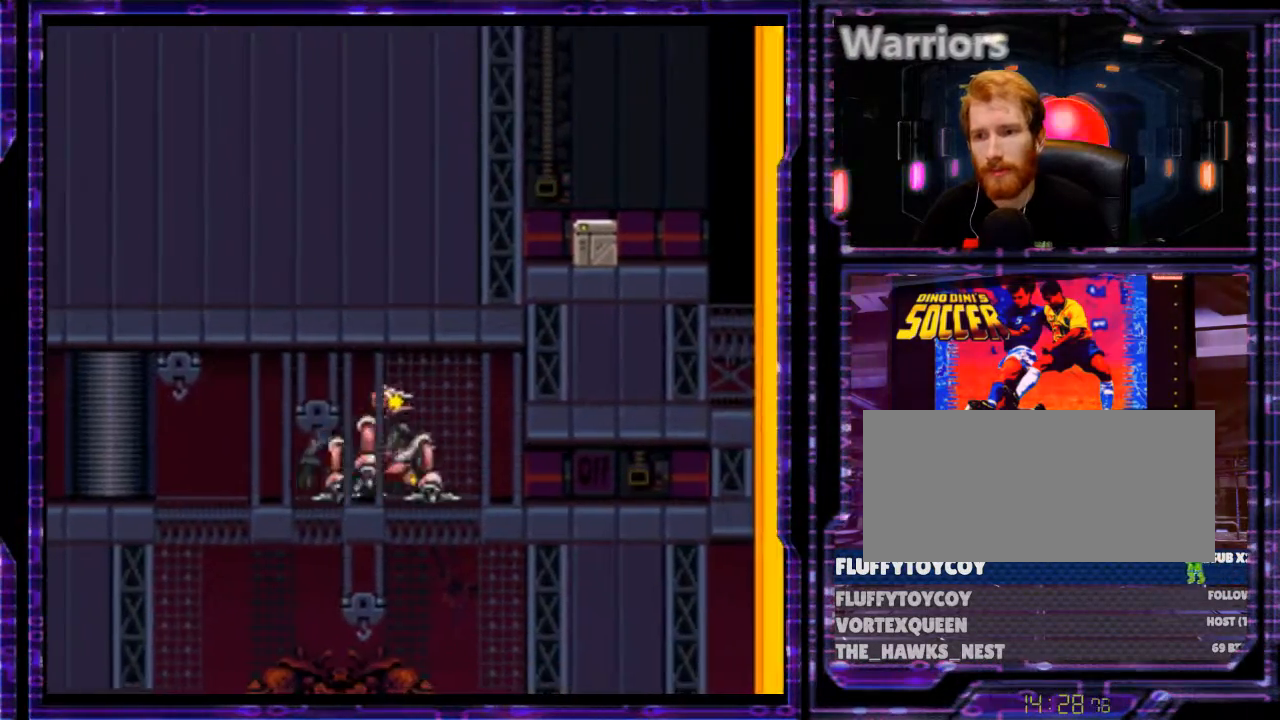
{"buttons": [], "events": []}
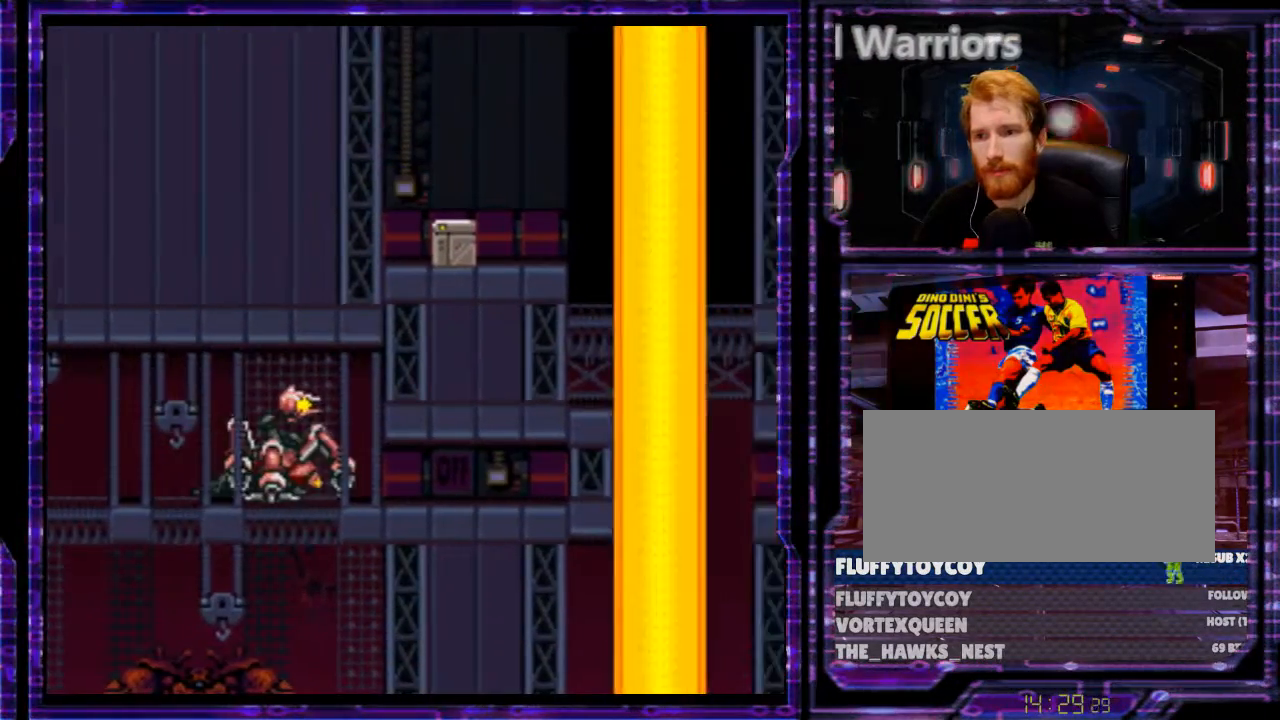
{"buttons": [], "events": [[33, "DPAD_RIGHT", "down"], [200, "B", "down"], [233, "B", "up"], [367, "DPAD_RIGHT", "up"]]}
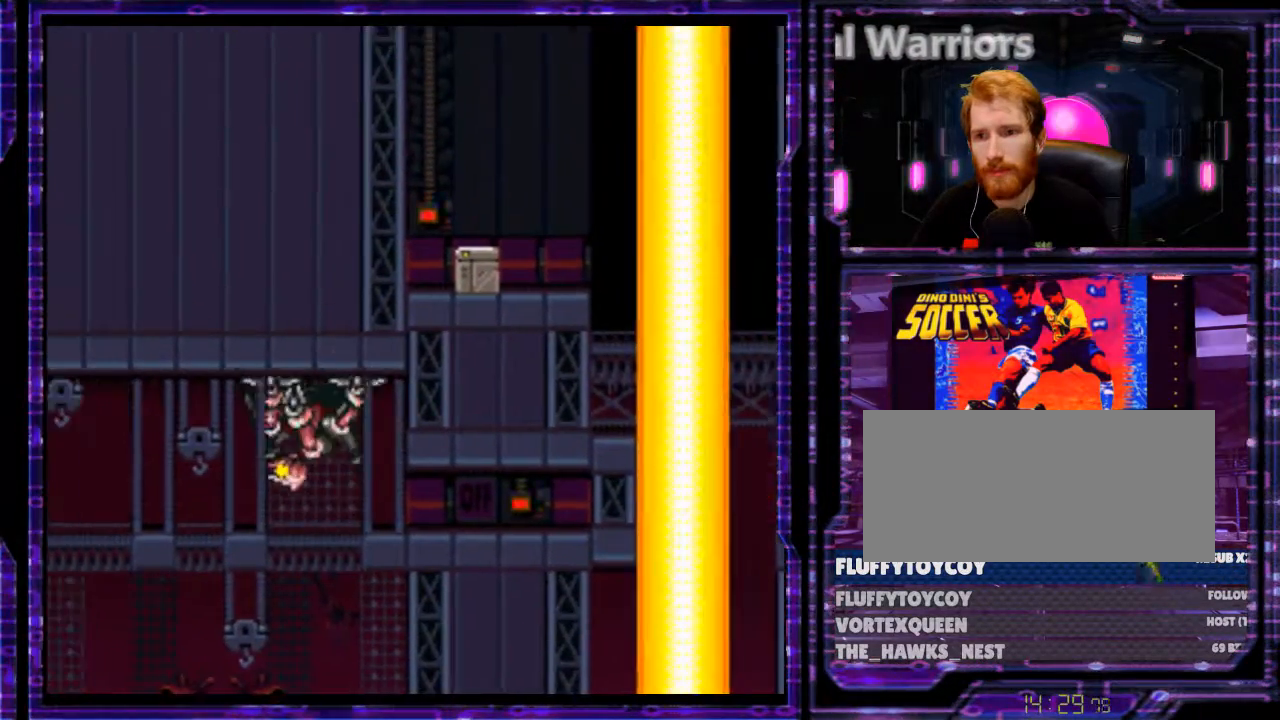
{"buttons": [], "events": [[233, "B", "down"], [267, "B", "up"]]}
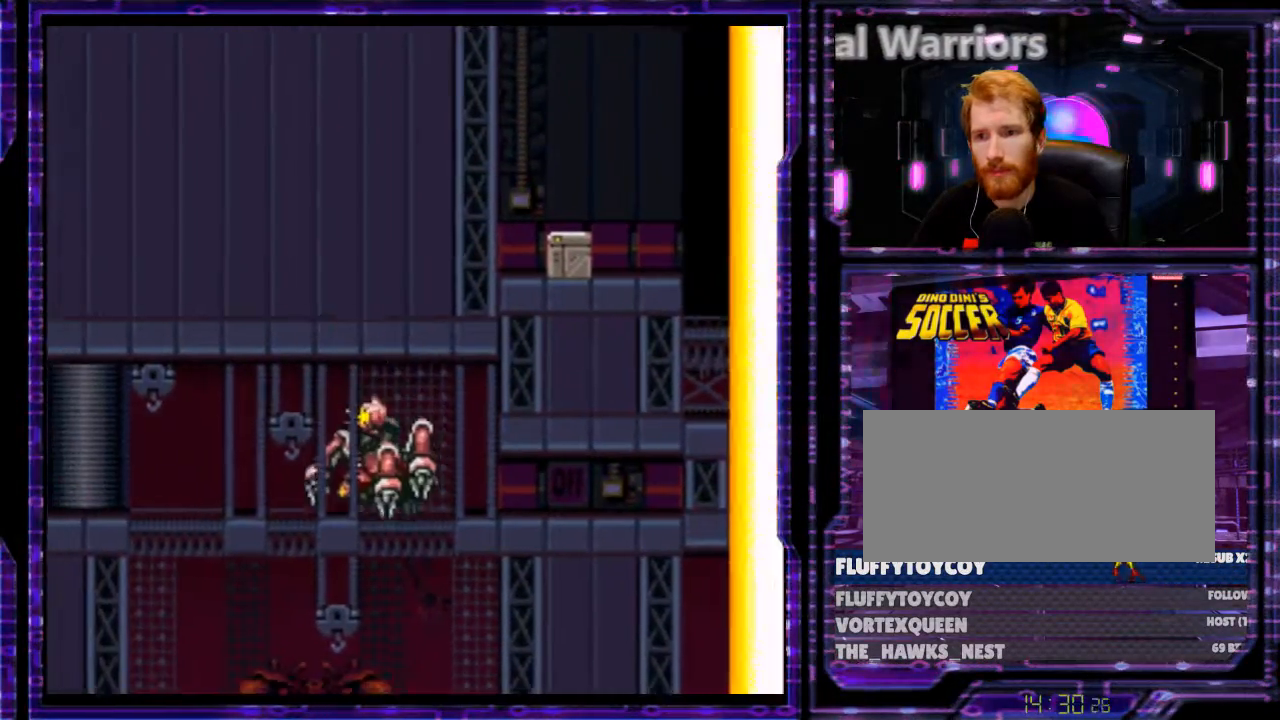
{"buttons": ["DPAD_RIGHT"], "events": [[167, "DPAD_RIGHT", "down"], [333, "B", "down"], [433, "B", "up"]]}
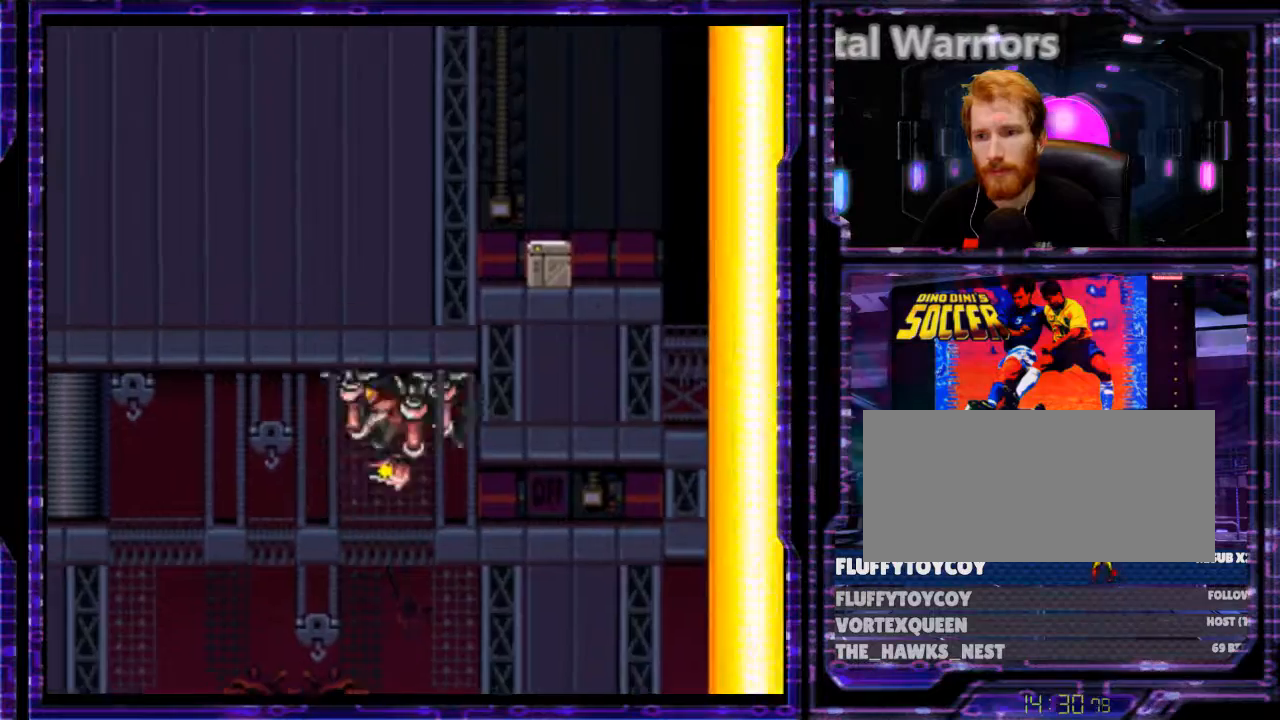
{"buttons": [], "events": [[33, "DPAD_RIGHT", "up"], [400, "B", "down"], [467, "B", "up"]]}
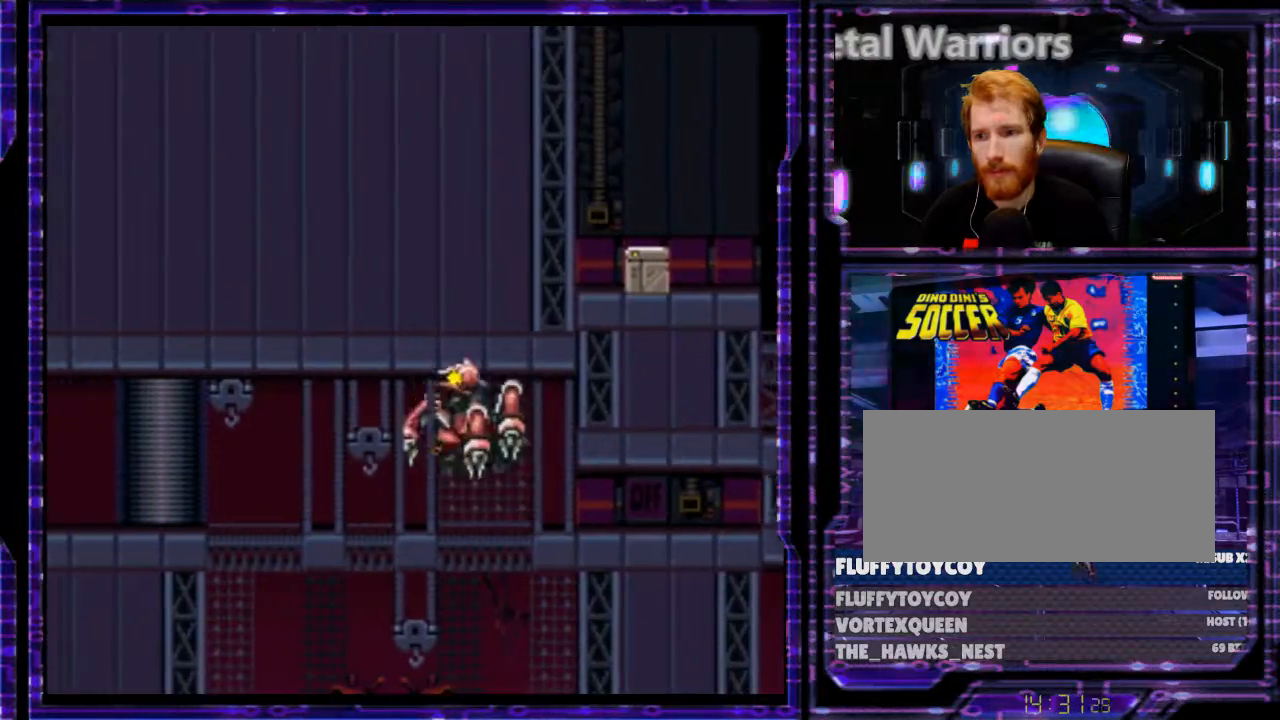
{"buttons": ["DPAD_RIGHT"], "events": [[267, "DPAD_RIGHT", "down"], [367, "B", "down"], [433, "B", "up"]]}